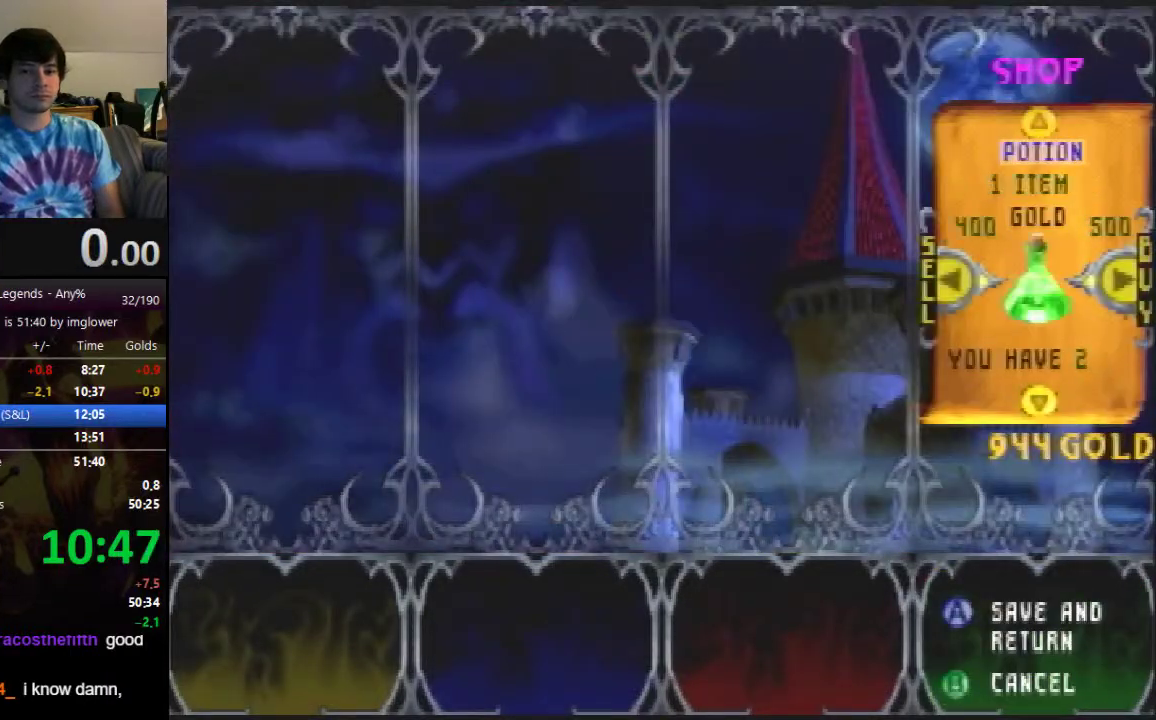
Gameplay with a controller (Nintendo layout); each line is a JSON object with the inputs held at the frame after it. "events" lists button and stick changes between this image and that frame as [ms after this image, input, new state], when the widget could be followed in between. Not read: L3 R3.
{"buttons": ["C_DOWN"], "left_stick": "center", "events": [[233, "C_LEFT", "down"], [333, "C_LEFT", "up"], [500, "C_DOWN", "down"]]}
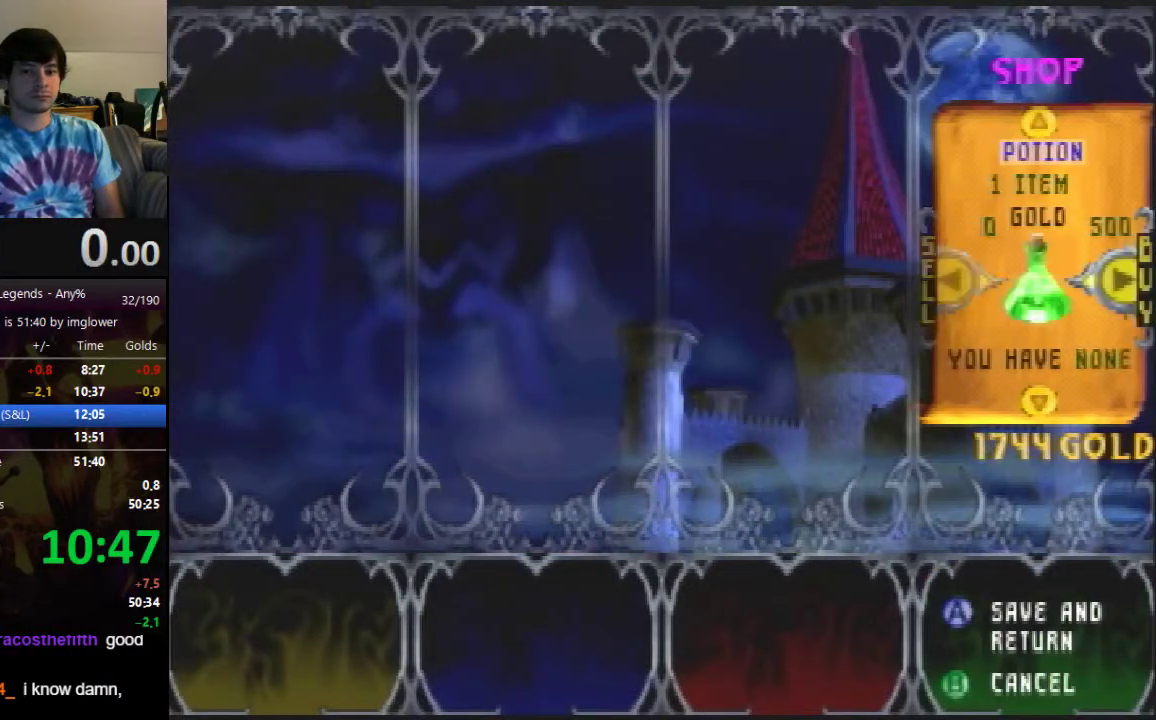
{"buttons": [], "left_stick": "center", "events": [[67, "C_DOWN", "up"], [167, "C_DOWN", "down"], [233, "C_DOWN", "up"], [300, "C_DOWN", "down"], [400, "C_DOWN", "up"]]}
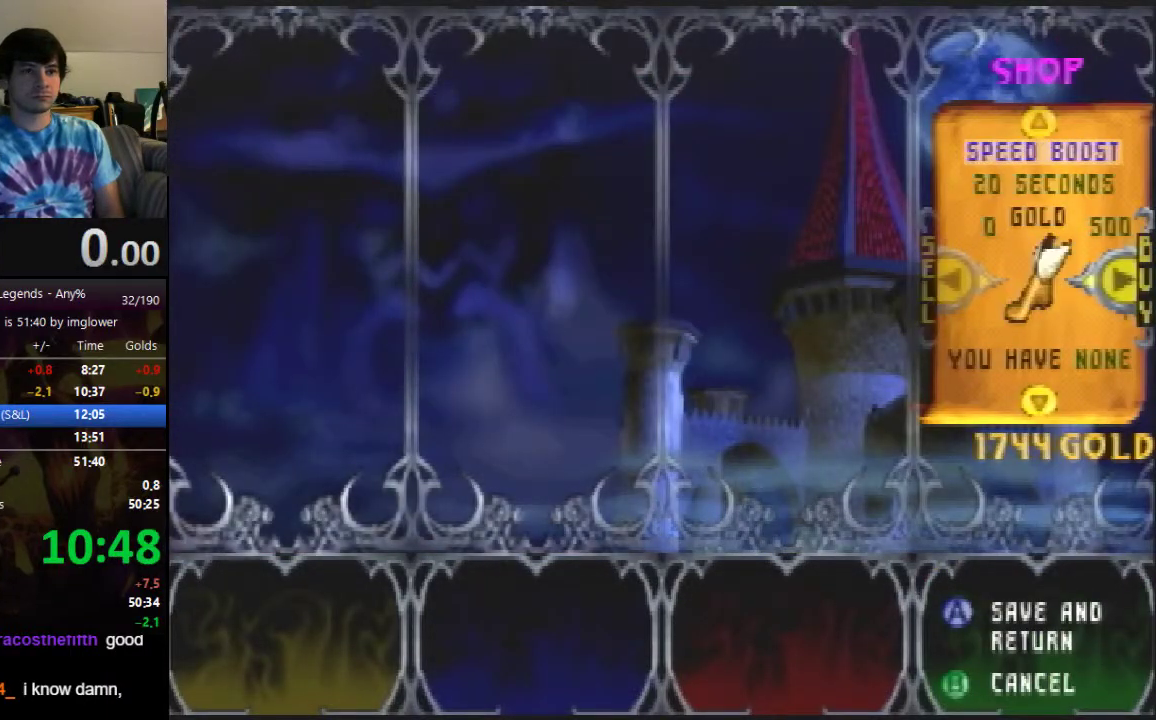
{"buttons": [], "left_stick": "center", "events": [[67, "C_RIGHT", "down"], [133, "C_RIGHT", "up"], [200, "C_RIGHT", "down"], [267, "C_RIGHT", "up"], [333, "C_RIGHT", "down"], [400, "C_RIGHT", "up"]]}
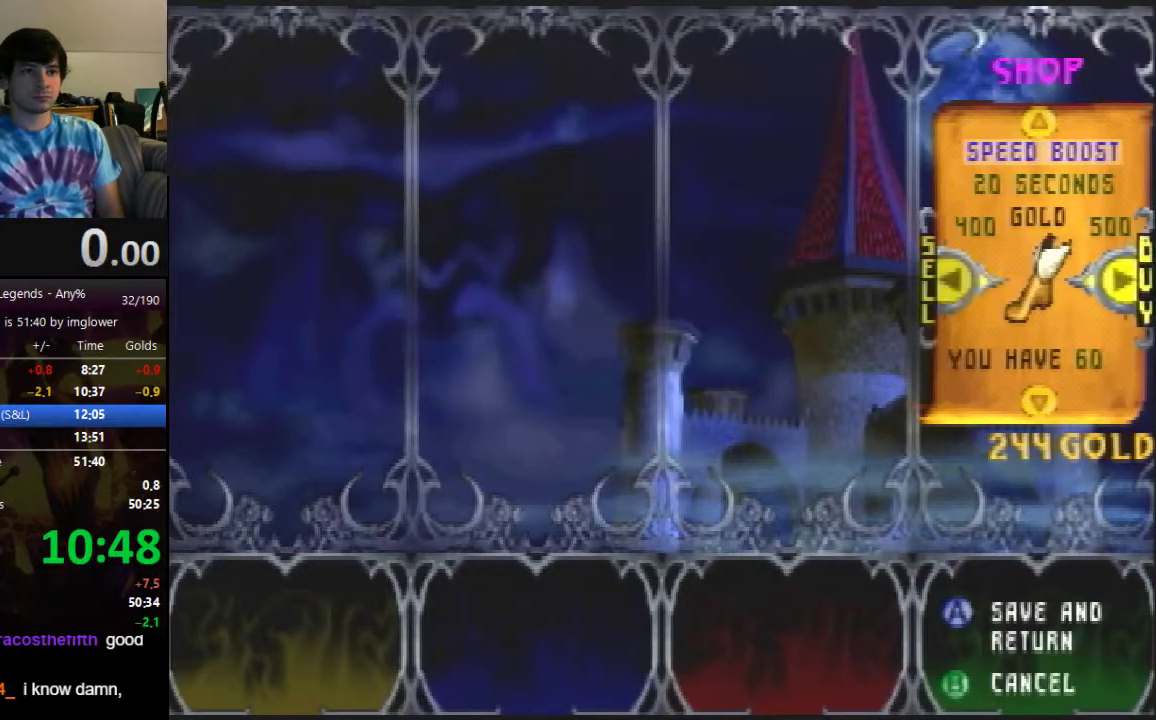
{"buttons": ["A"], "left_stick": "center", "events": [[33, "A", "down"]]}
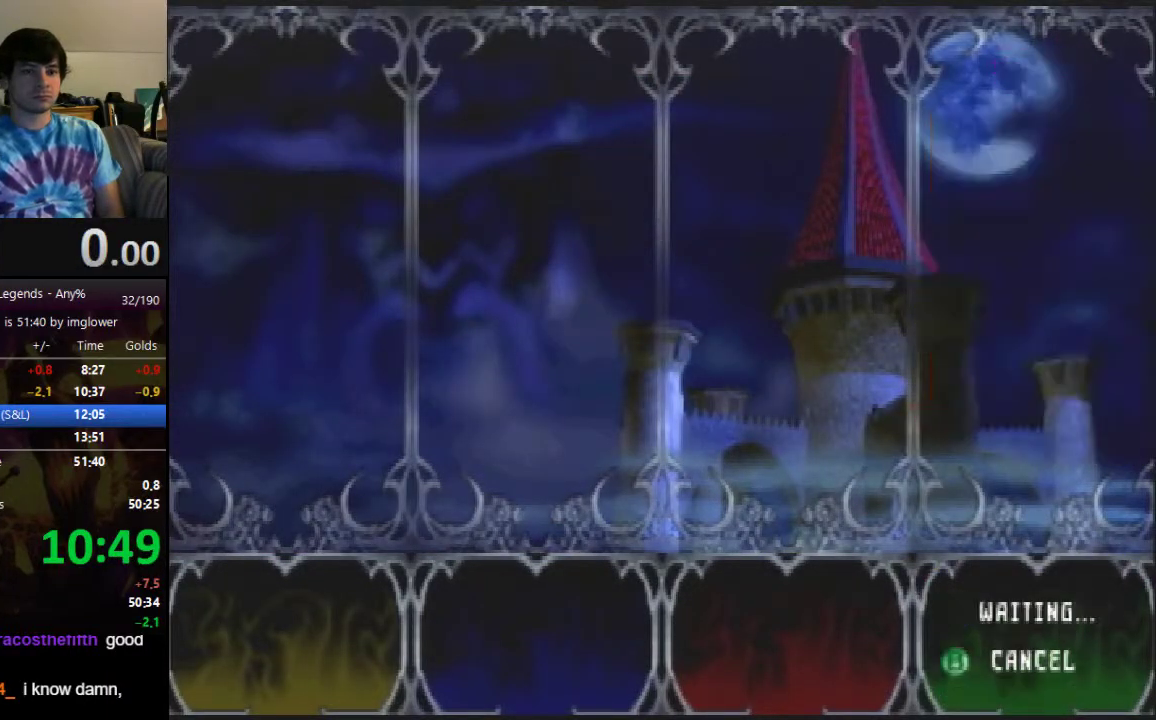
{"buttons": [], "left_stick": "center", "events": [[33, "A", "up"]]}